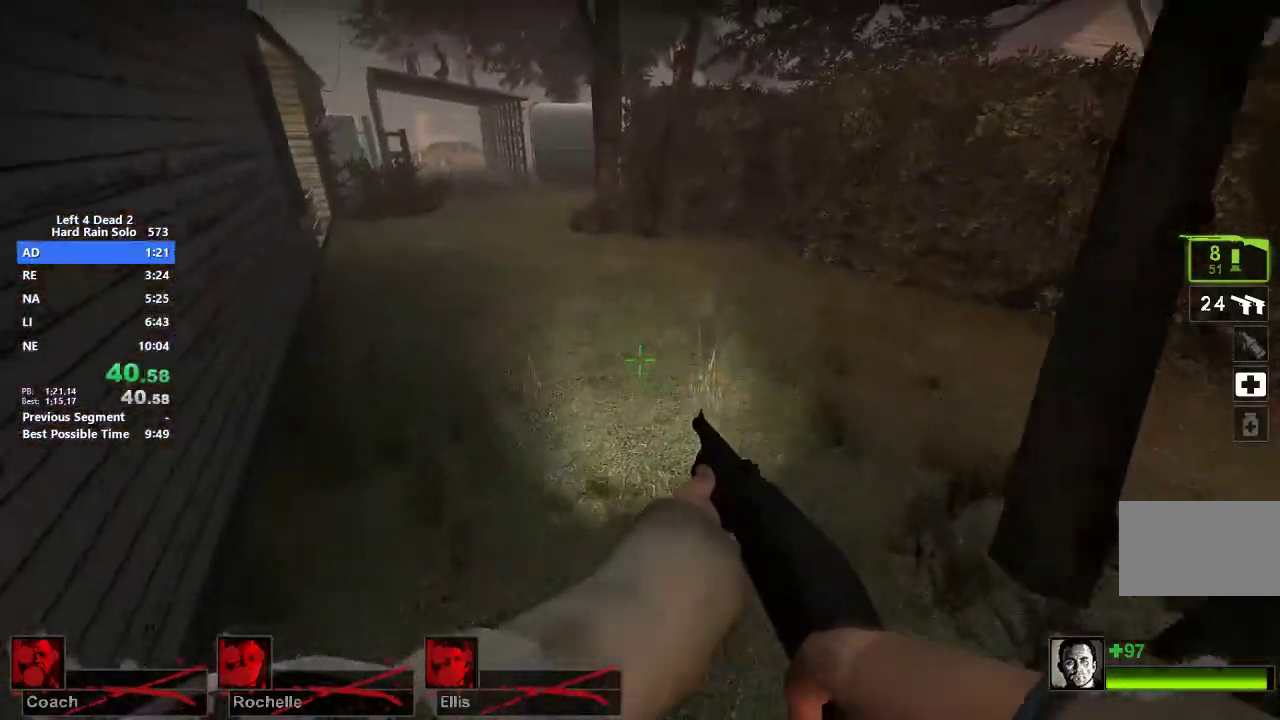
Gameplay with keyboard and mouse; each line is a JSON object with the keys and mouse buttons held at the frame after it. "events" lists presses ("down") and releases ("up") of "1", "2", "3", "4", "5", "a", "alt", "c", "caps_lock", "ctrl", "d", "e", "f", "g", "q", "r", "s", "shift", "space", "t", "tab", "v", "w", "x", "z", "mouse_left", "mouse_middle", "mouse_right", "mouse_mb4", "mouse_mb5", "mouse_wheel_up" and "mouse_wheel_down" between this image and that frame as [ms after this image, input, new state], when the widget could be followed in between. "mouse_left", "mouse_middle", "mouse_right", "mouse_mb4", "mouse_mb5", "mouse_wheel_up", "mouse_wheel_down" = the "left", "middle", "right", "mb4", "mb5", "wheel_up", "wheel_down" buttons of the "mouse" list. No other keys are recorded. Not read: mouse_move.
{"keys": ["d"], "mouse": [], "events": [[383, "space", "down"], [433, "a", "up"], [433, "d", "down"], [433, "space", "up"]]}
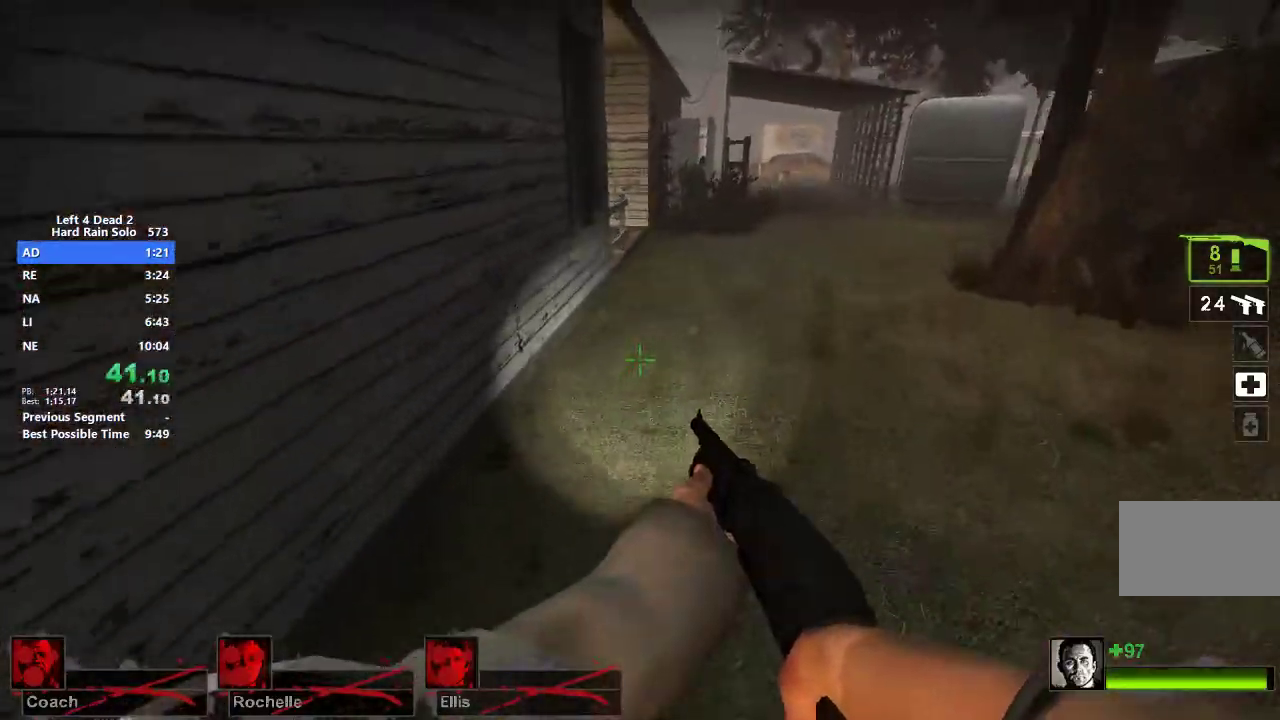
{"keys": ["d"], "mouse": [], "events": []}
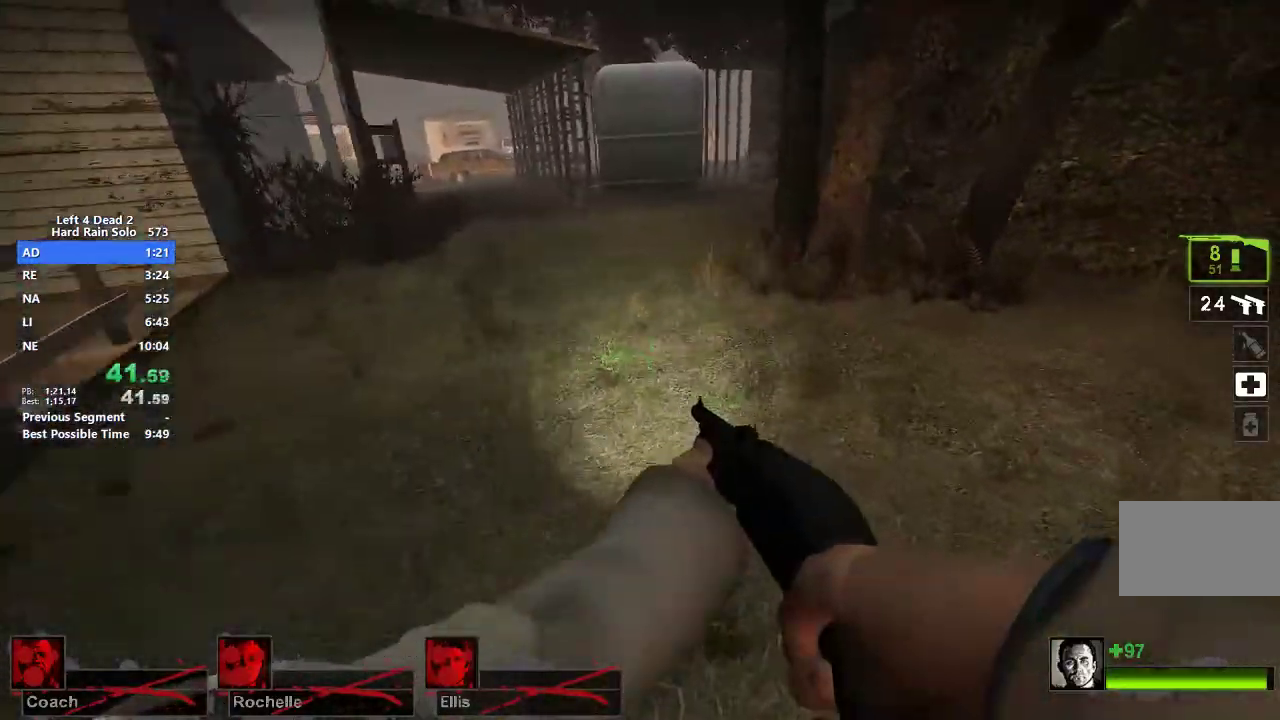
{"keys": ["a"], "mouse": [], "events": [[33, "a", "down"], [33, "d", "up"], [33, "space", "down"], [83, "space", "up"]]}
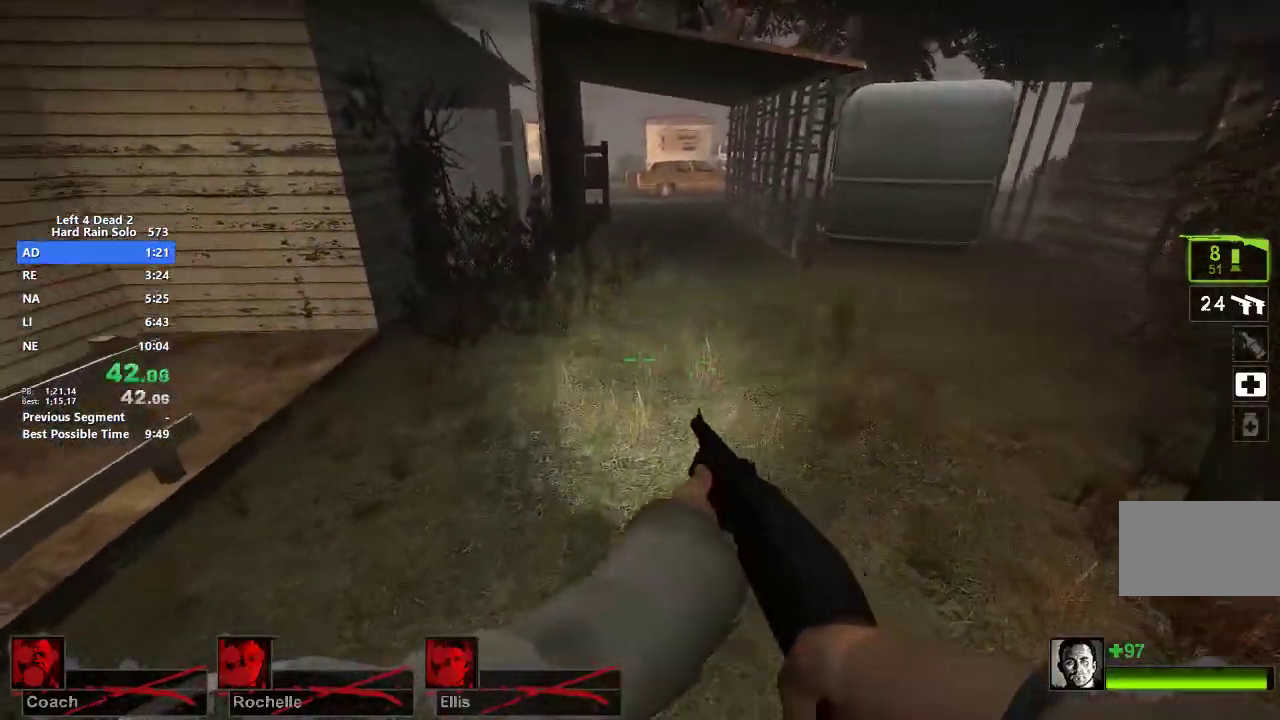
{"keys": ["d"], "mouse": [], "events": [[150, "space", "down"], [200, "d", "down"], [233, "a", "up"], [233, "space", "up"]]}
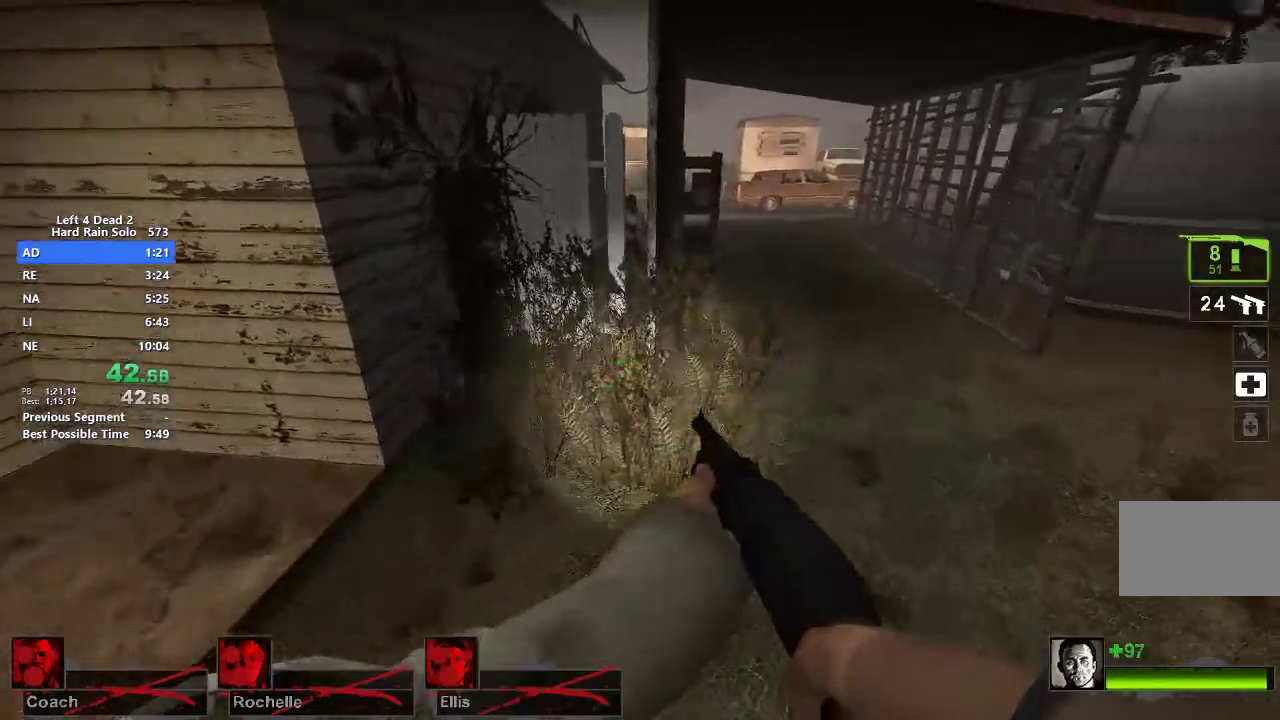
{"keys": ["a"], "mouse": [], "events": [[317, "space", "down"], [350, "a", "down"], [350, "d", "up"], [350, "space", "up"]]}
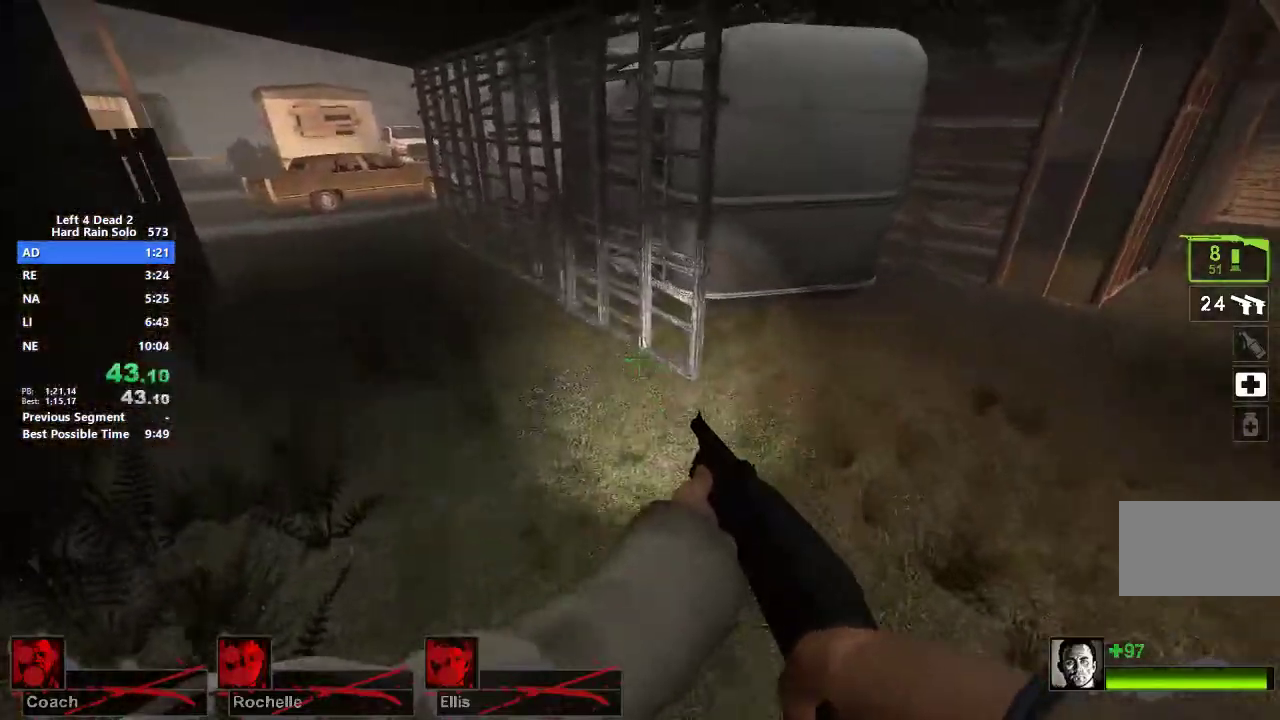
{"keys": ["d"], "mouse": [], "events": [[467, "space", "down"], [500, "a", "up"], [500, "d", "down"], [500, "space", "up"]]}
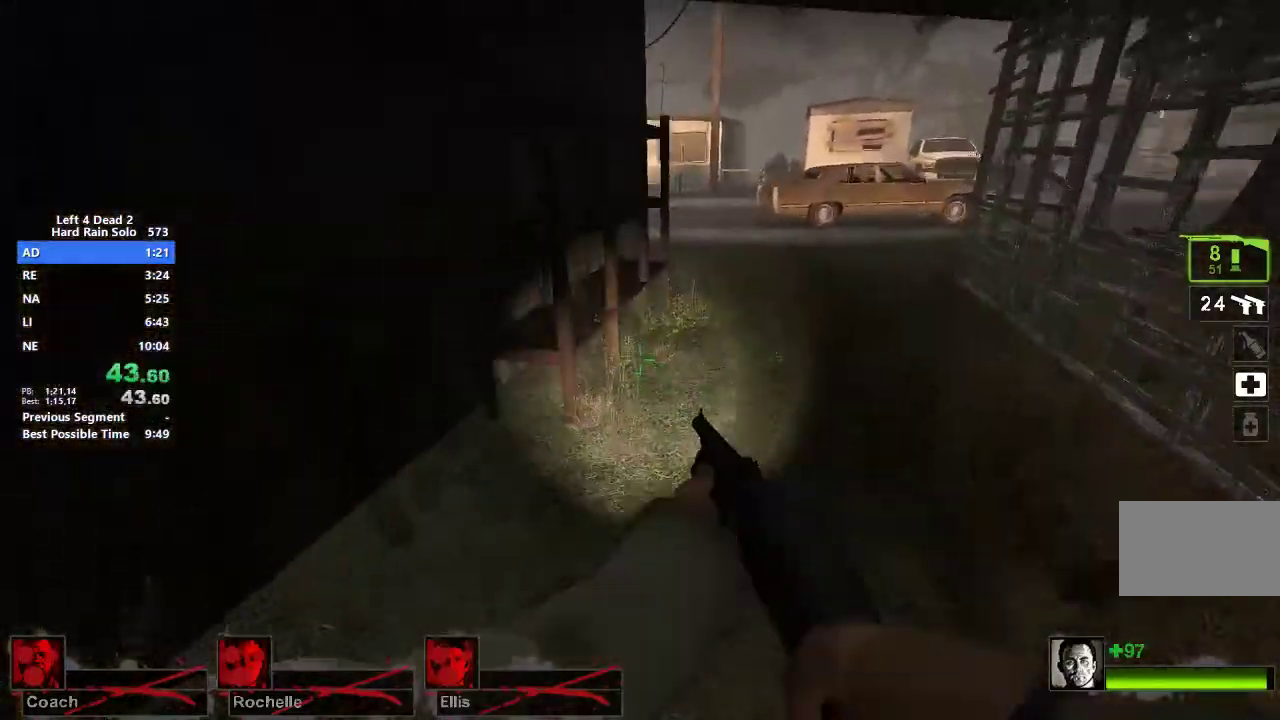
{"keys": ["d"], "mouse": [], "events": []}
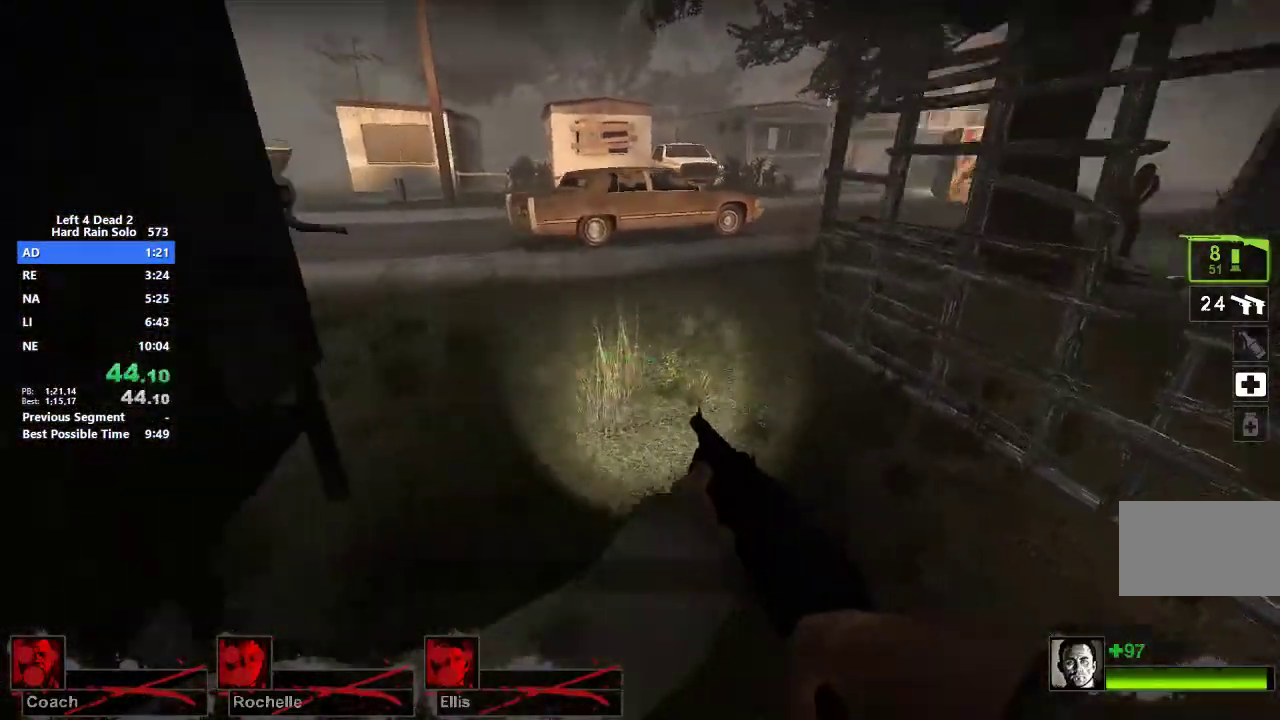
{"keys": ["d"], "mouse": [], "events": [[67, "space", "down"], [117, "a", "down"], [117, "d", "up"], [167, "space", "up"], [350, "a", "up"], [350, "d", "down"]]}
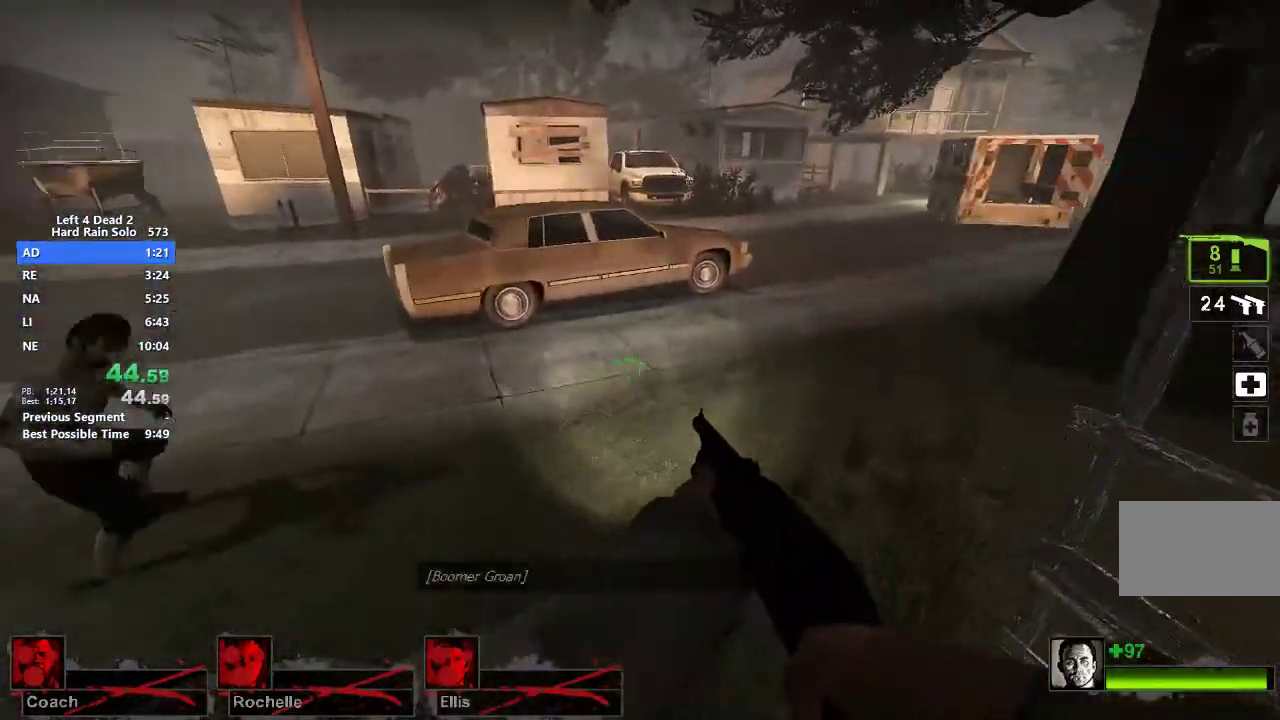
{"keys": ["a"], "mouse": [], "events": [[183, "space", "down"], [283, "space", "up"], [467, "a", "down"], [467, "d", "up"]]}
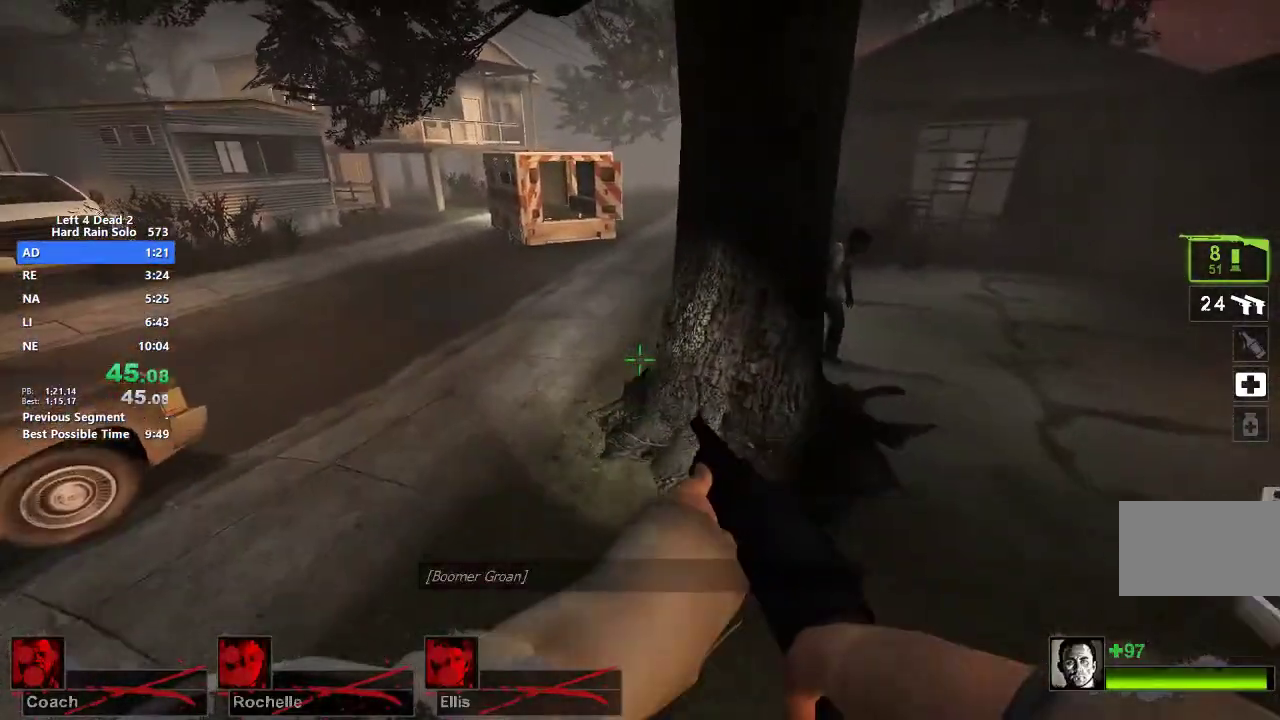
{"keys": ["d"], "mouse": [], "events": [[333, "space", "down"], [383, "a", "up"], [383, "d", "down"], [383, "space", "up"]]}
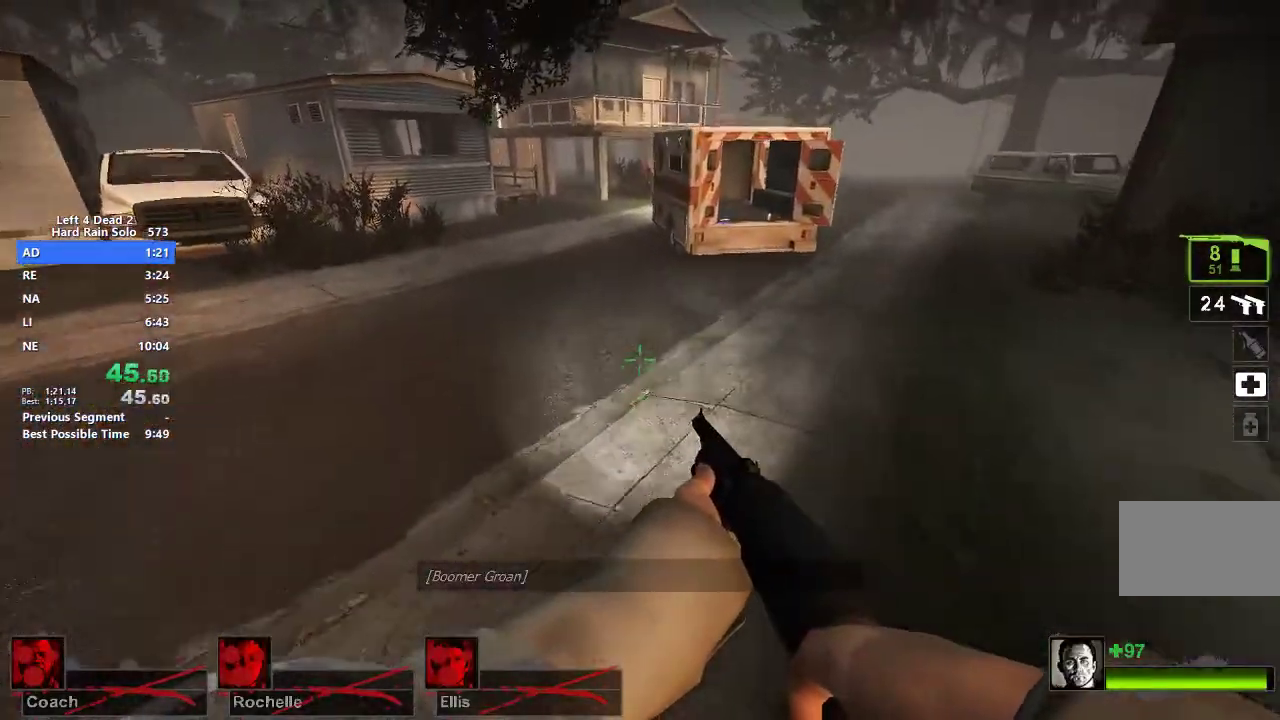
{"keys": ["a", "d", "space"], "mouse": [], "events": [[450, "space", "down"], [500, "a", "down"]]}
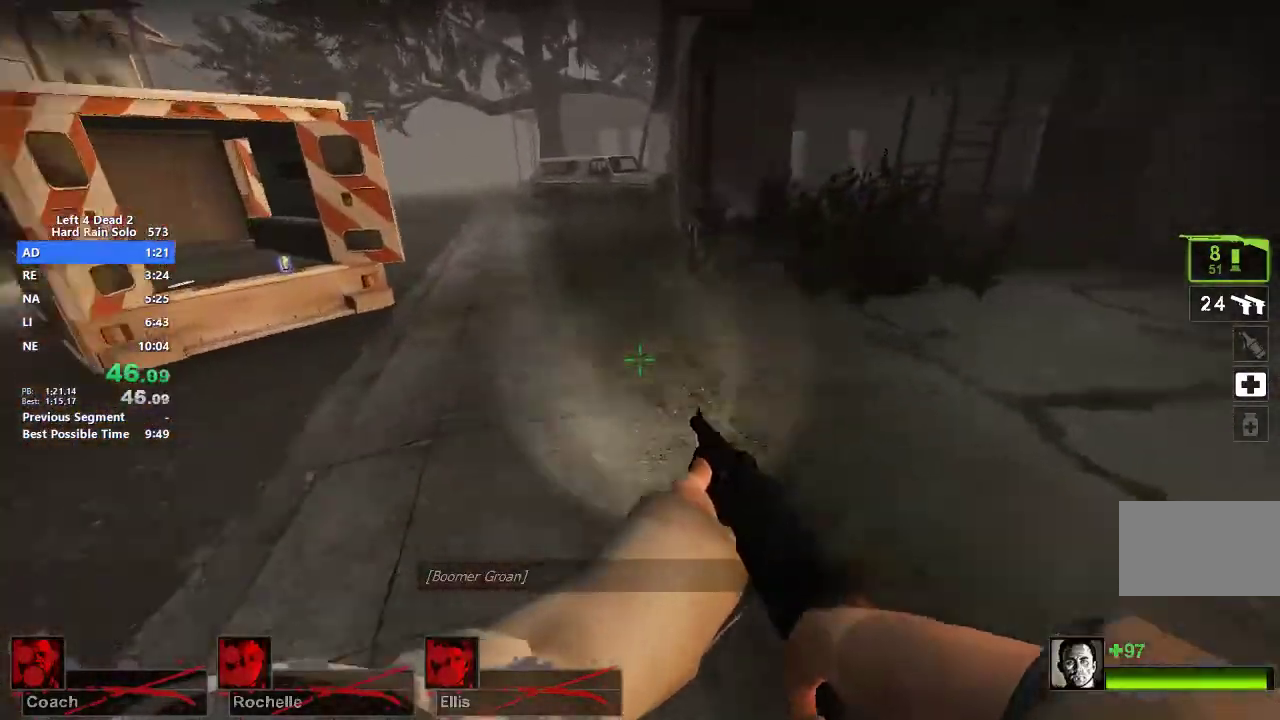
{"keys": ["a"], "mouse": [], "events": [[33, "d", "up"], [33, "space", "up"]]}
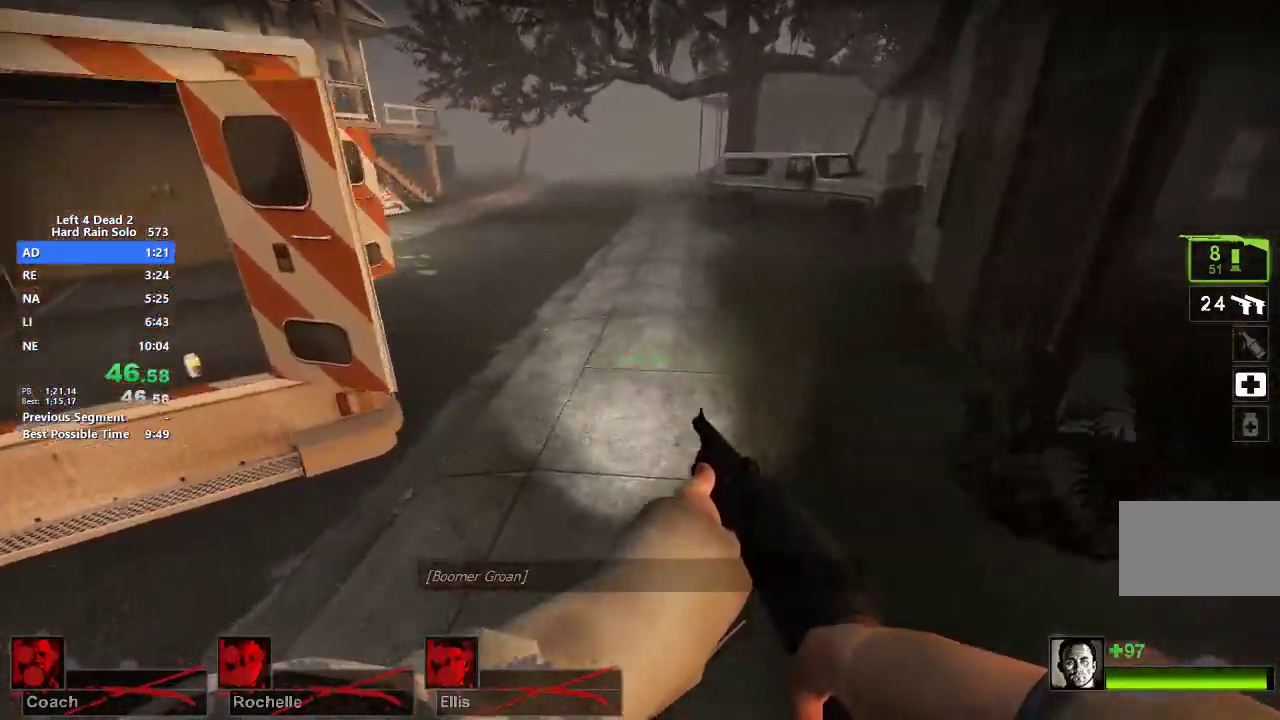
{"keys": ["d"], "mouse": [], "events": [[100, "space", "down"], [150, "a", "up"], [150, "d", "down"], [200, "space", "up"]]}
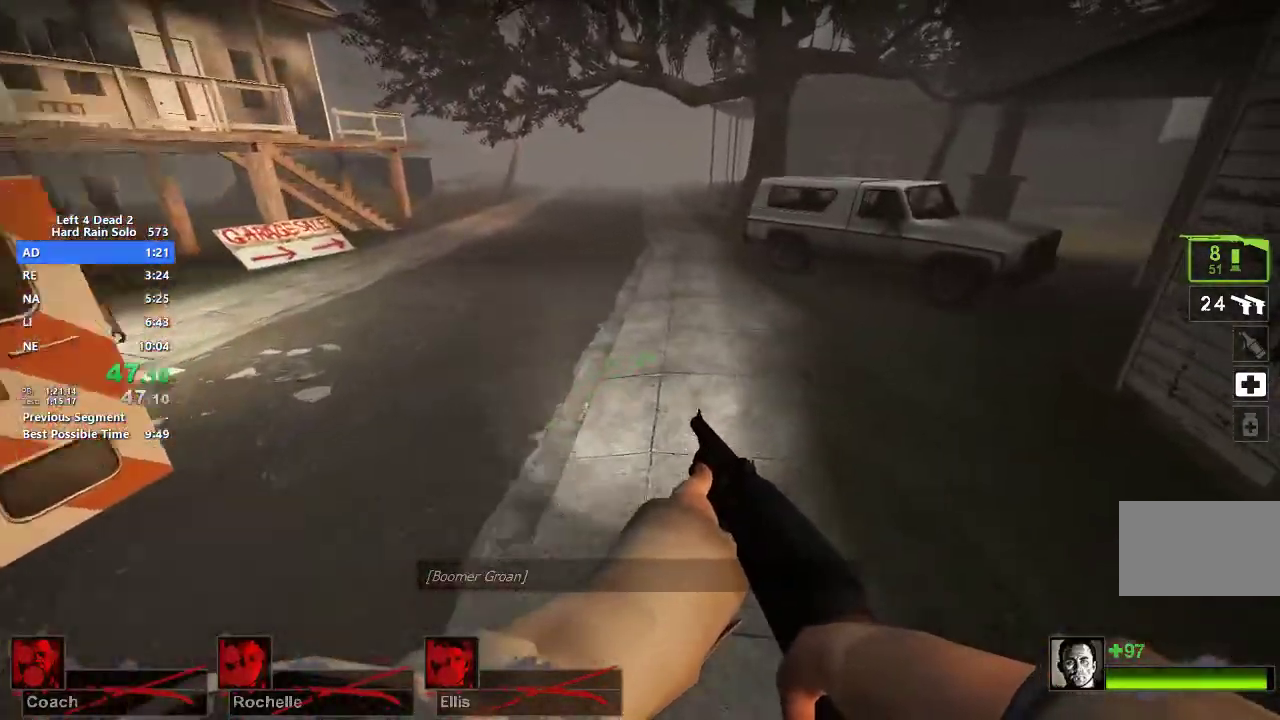
{"keys": ["a"], "mouse": [], "events": [[250, "a", "down"], [250, "space", "down"], [300, "d", "up"], [300, "space", "up"]]}
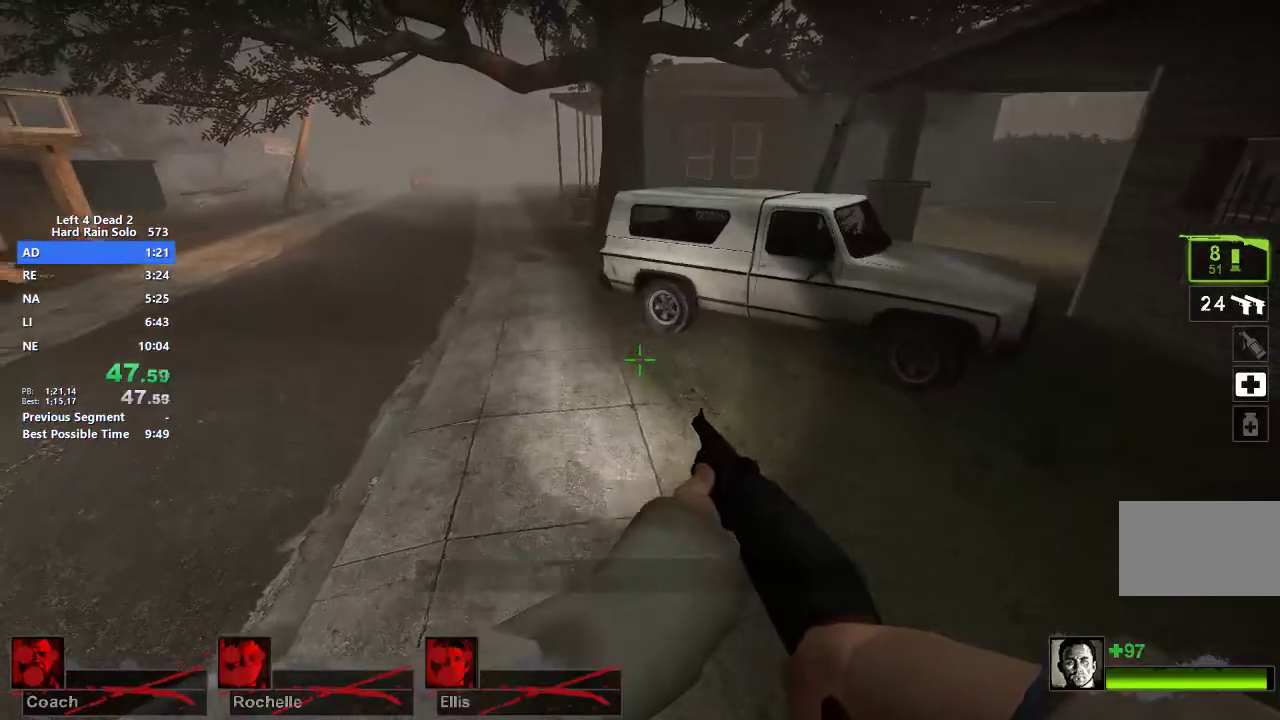
{"keys": ["d"], "mouse": [], "events": [[367, "space", "down"], [417, "a", "up"], [417, "d", "down"], [467, "space", "up"]]}
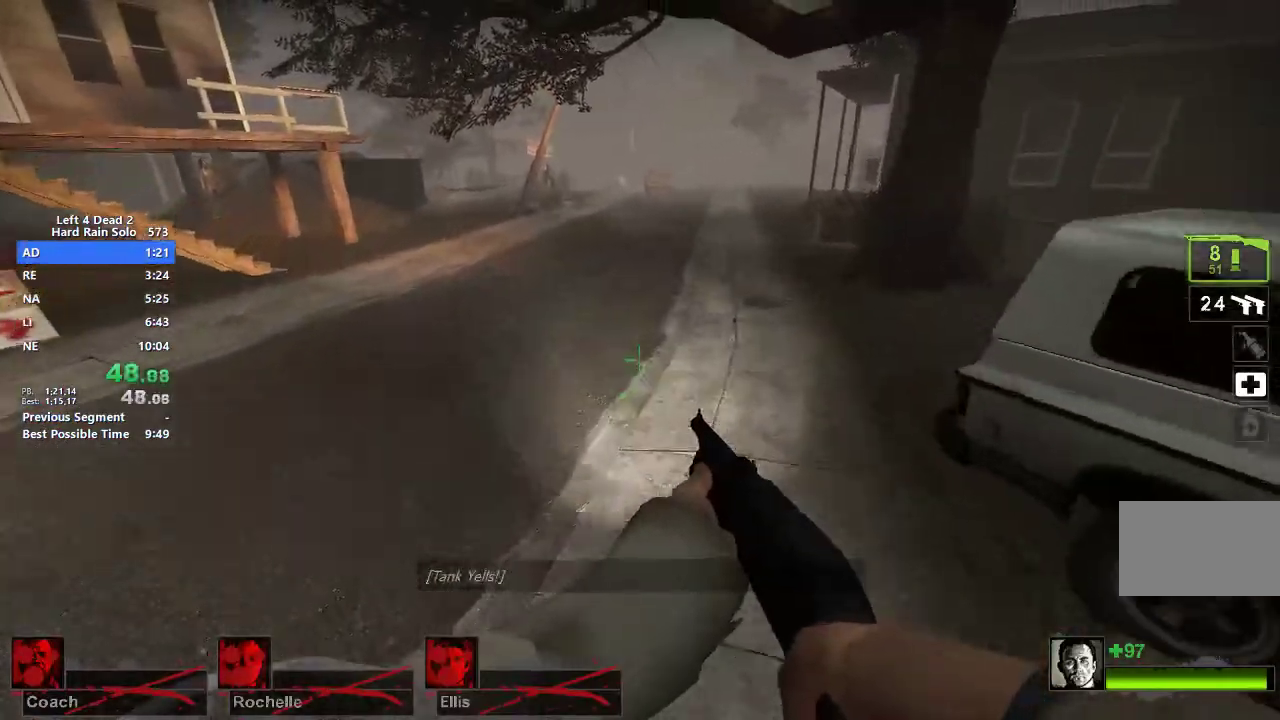
{"keys": ["d"], "mouse": [], "events": []}
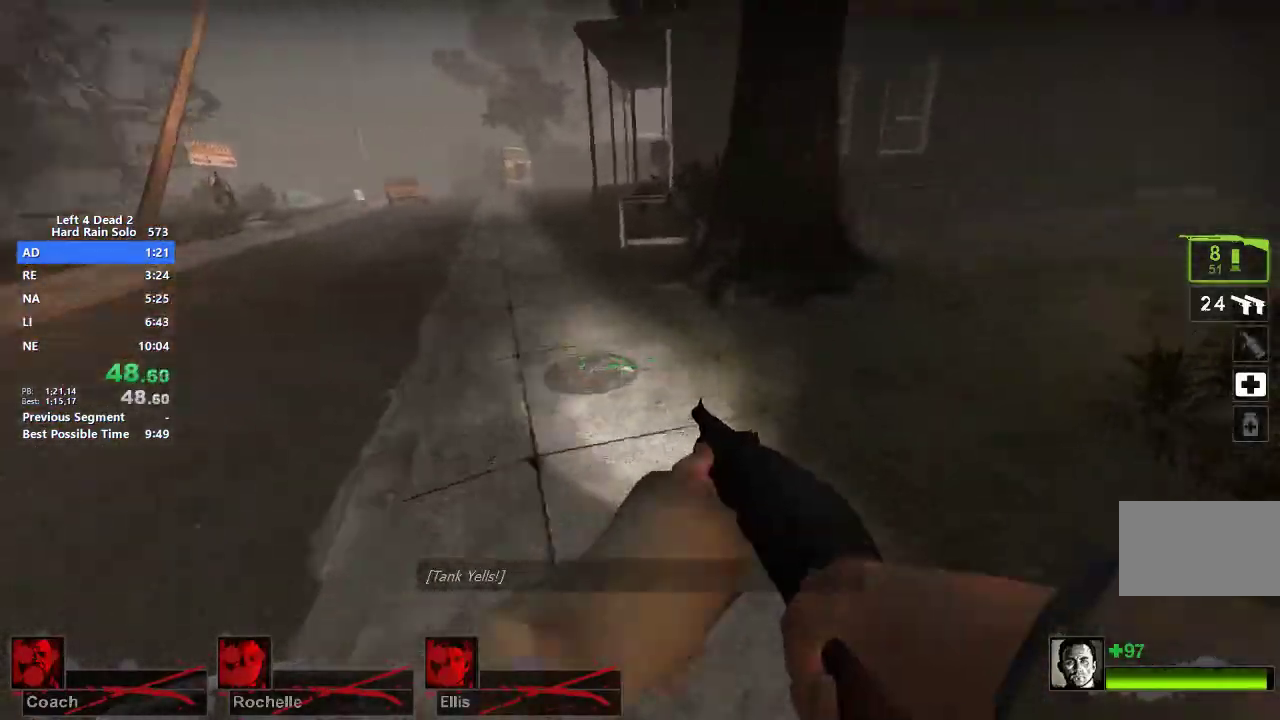
{"keys": ["a"], "mouse": [], "events": [[17, "a", "down"], [17, "space", "down"], [67, "d", "up"], [67, "space", "up"]]}
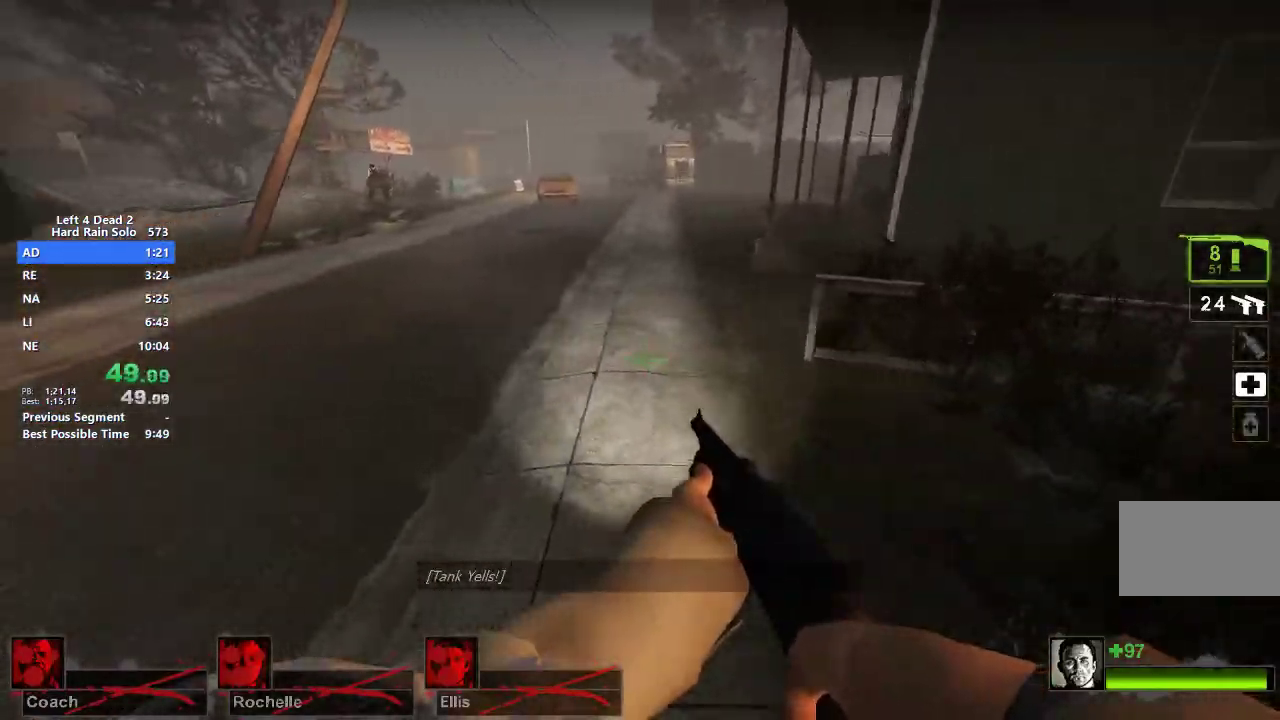
{"keys": ["d"], "mouse": [], "events": [[133, "d", "down"], [133, "space", "down"], [183, "a", "up"], [183, "space", "up"]]}
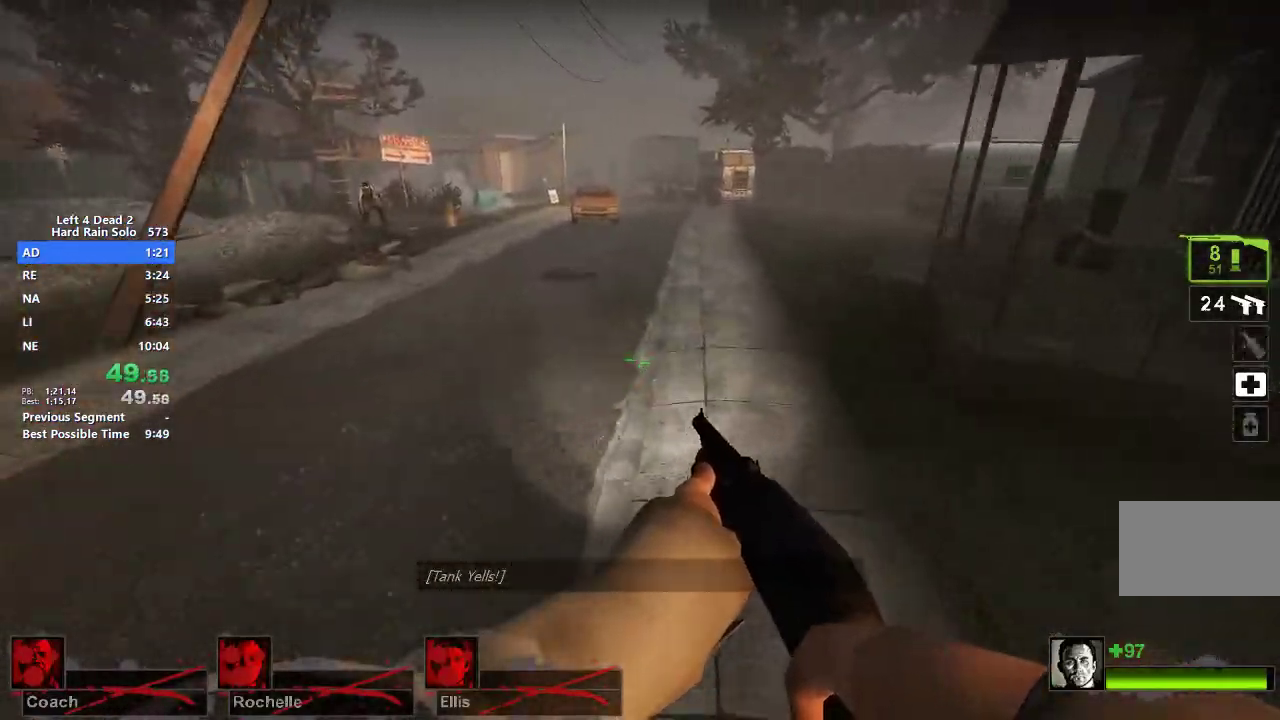
{"keys": ["a"], "mouse": [], "events": [[233, "space", "down"], [283, "a", "down"], [333, "d", "up"], [333, "space", "up"]]}
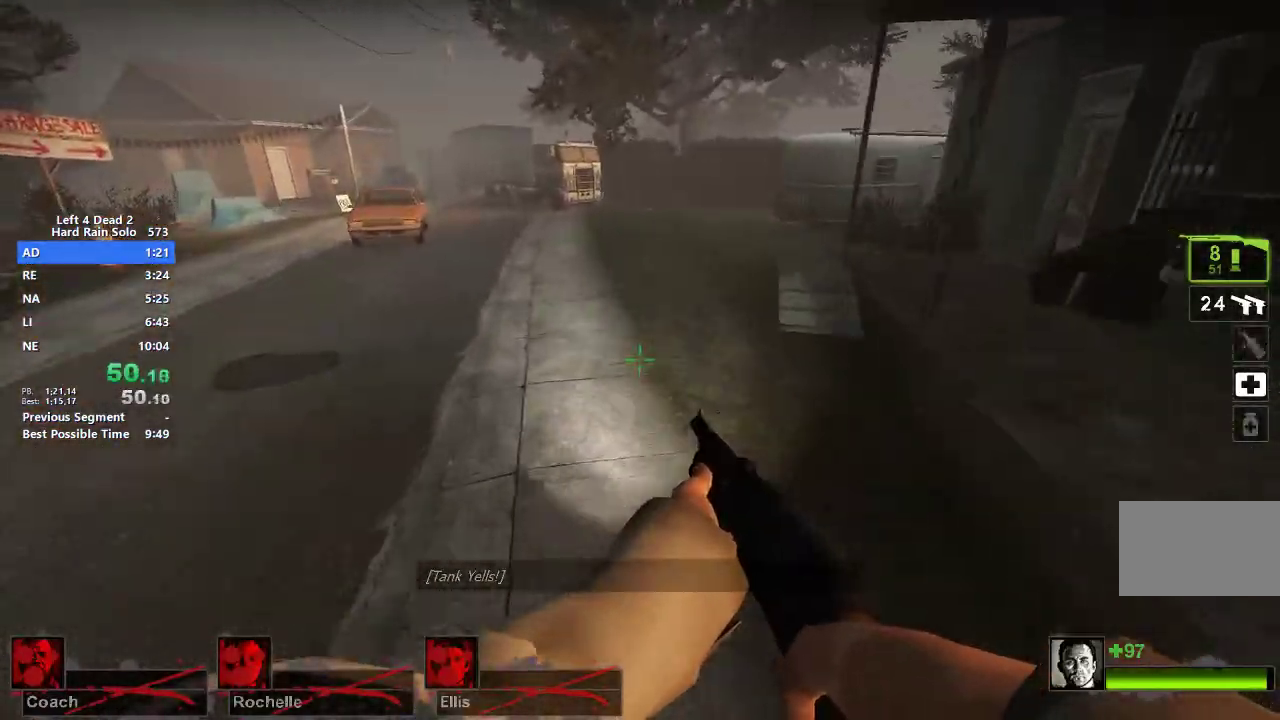
{"keys": ["d"], "mouse": [], "events": [[400, "space", "down"], [450, "a", "up"], [450, "d", "down"], [450, "space", "up"]]}
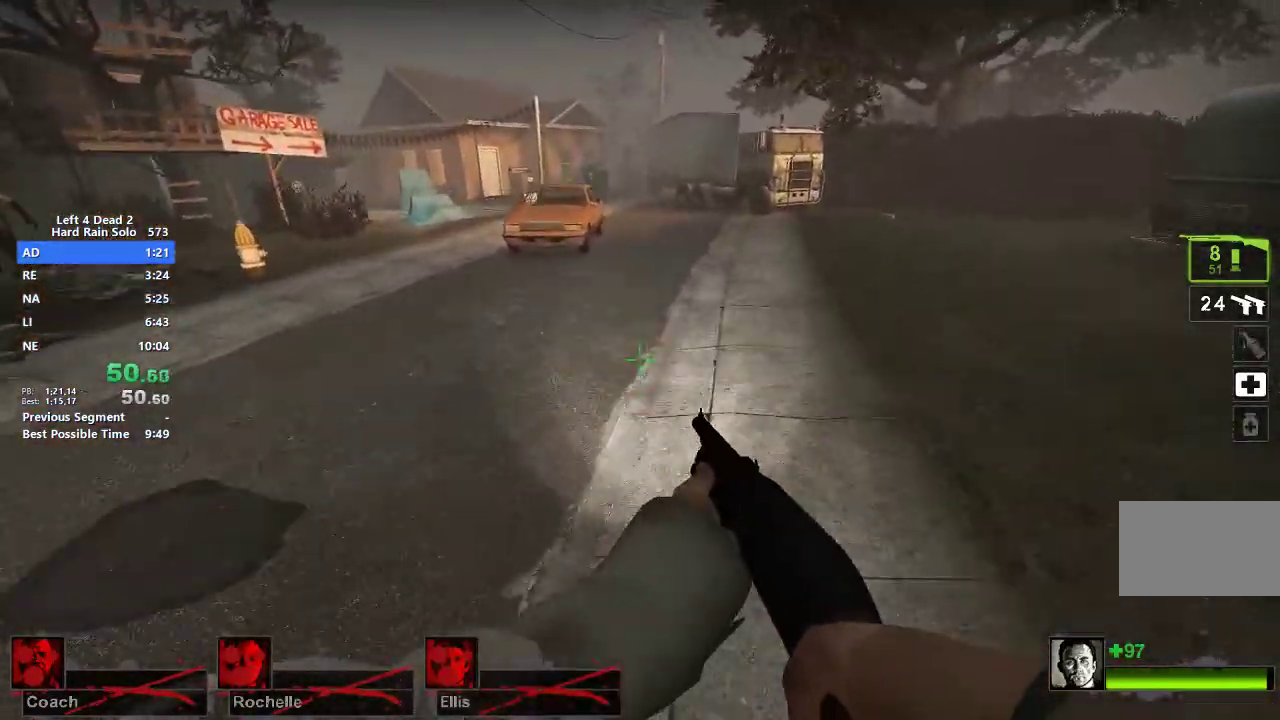
{"keys": ["d"], "mouse": [], "events": []}
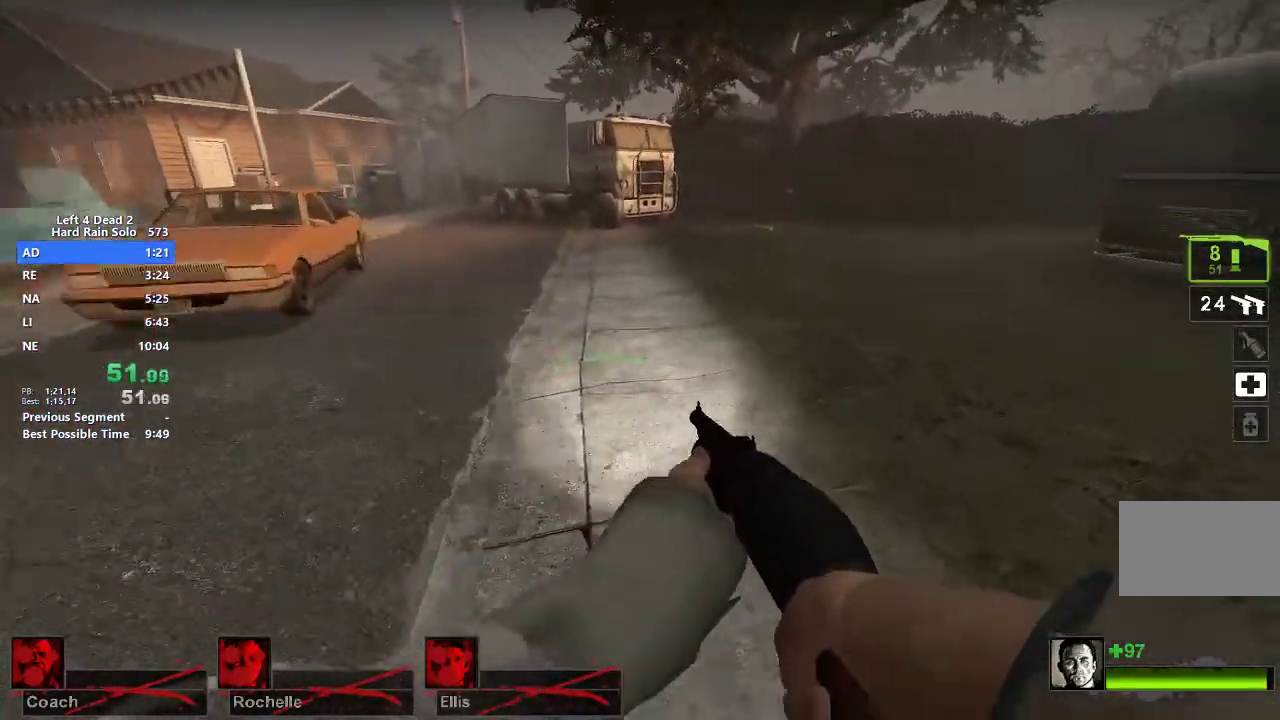
{"keys": ["a"], "mouse": [], "events": [[50, "a", "down"], [50, "space", "down"], [100, "d", "up"], [100, "space", "up"]]}
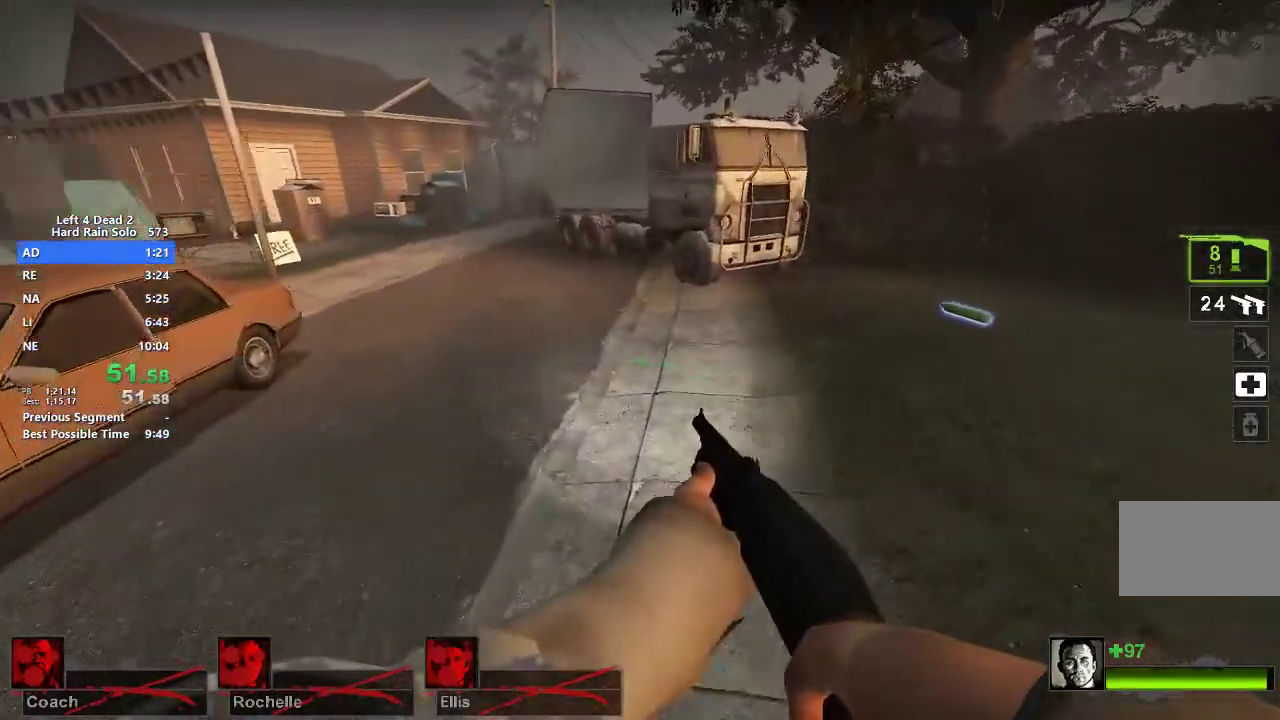
{"keys": ["a"], "mouse": [], "events": [[167, "space", "down"], [217, "space", "up"]]}
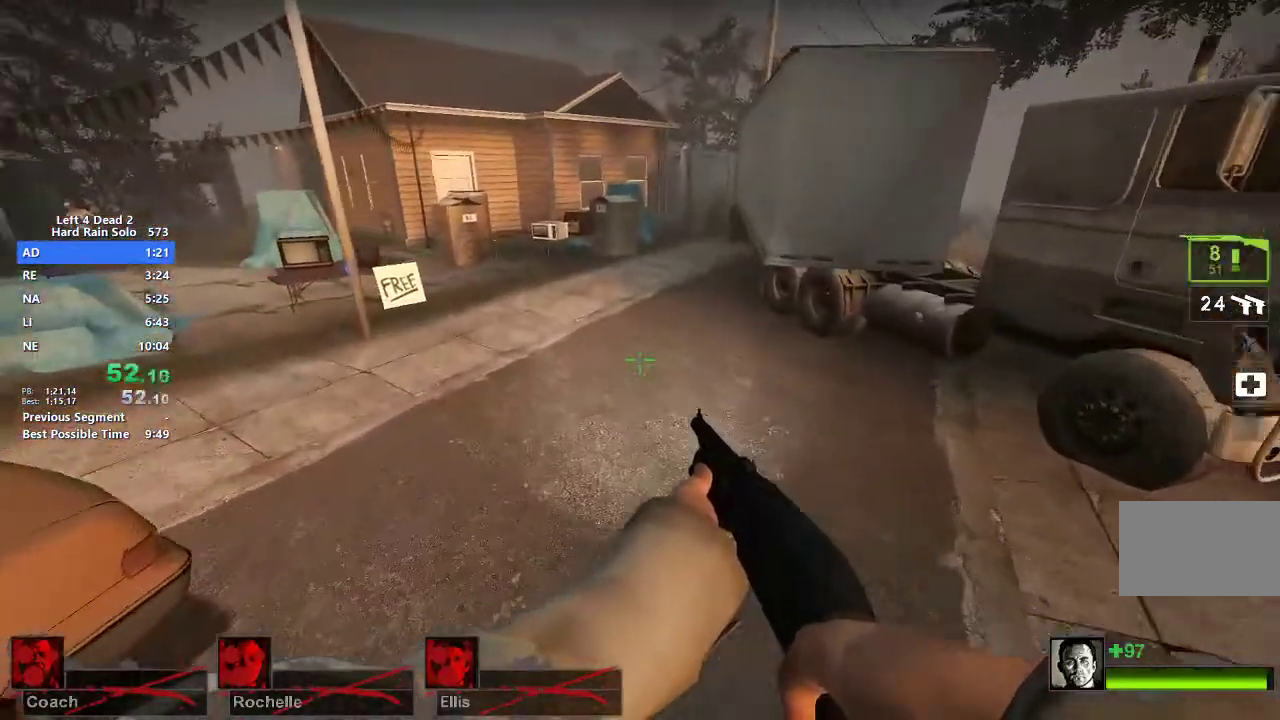
{"keys": ["d"], "mouse": [], "events": [[317, "space", "down"], [367, "a", "up"], [367, "d", "down"], [417, "space", "up"]]}
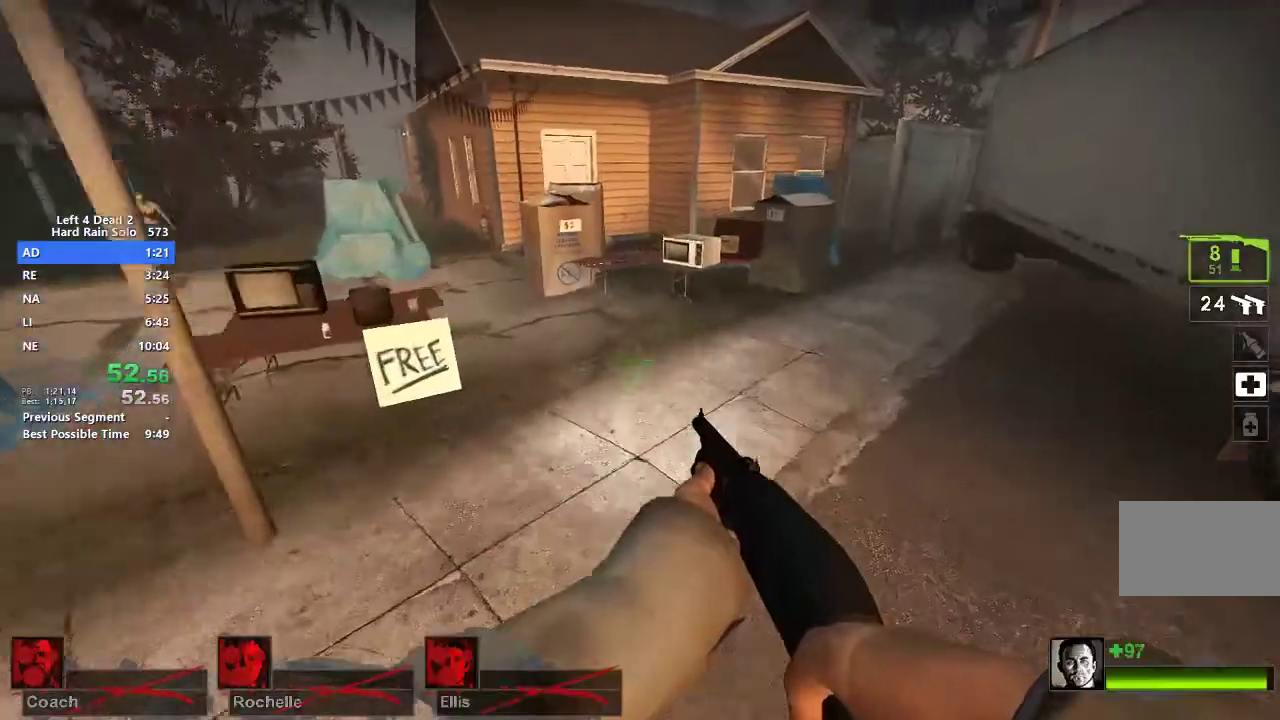
{"keys": ["a", "space"], "mouse": [], "events": [[50, "a", "down"], [50, "d", "up"], [483, "space", "down"]]}
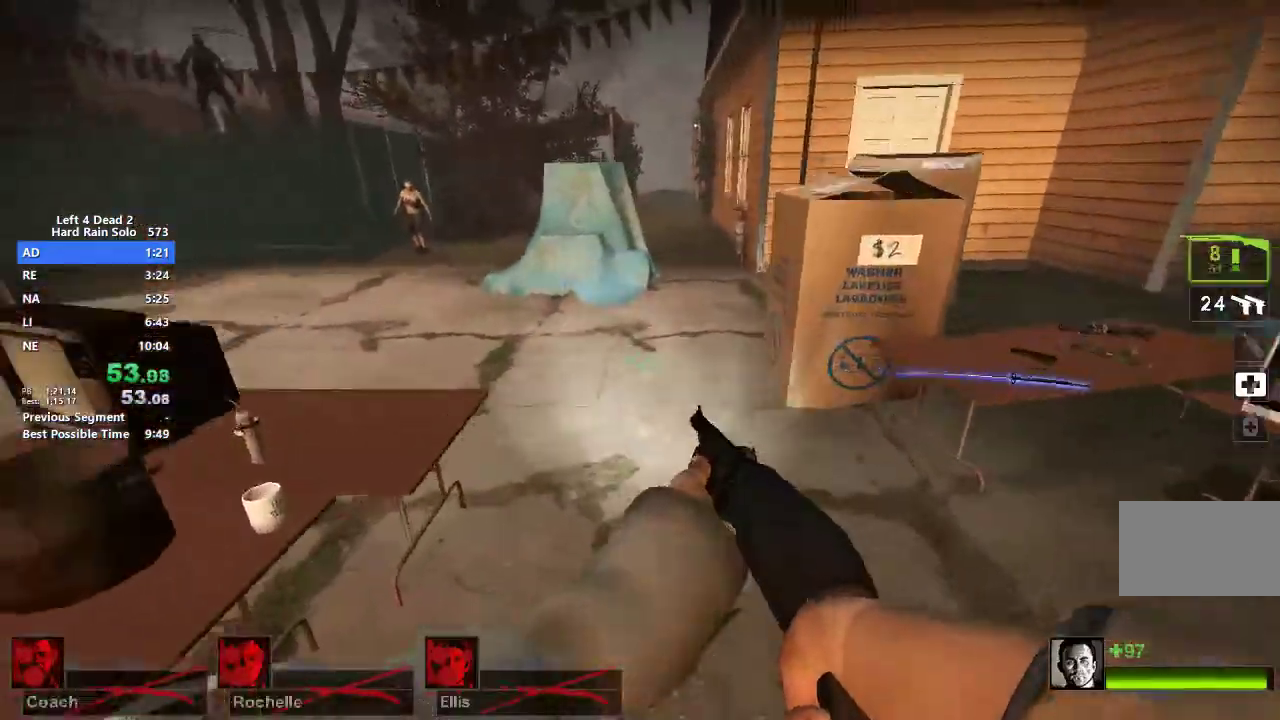
{"keys": ["d"], "mouse": [], "events": [[17, "a", "up"], [17, "d", "down"], [17, "space", "up"]]}
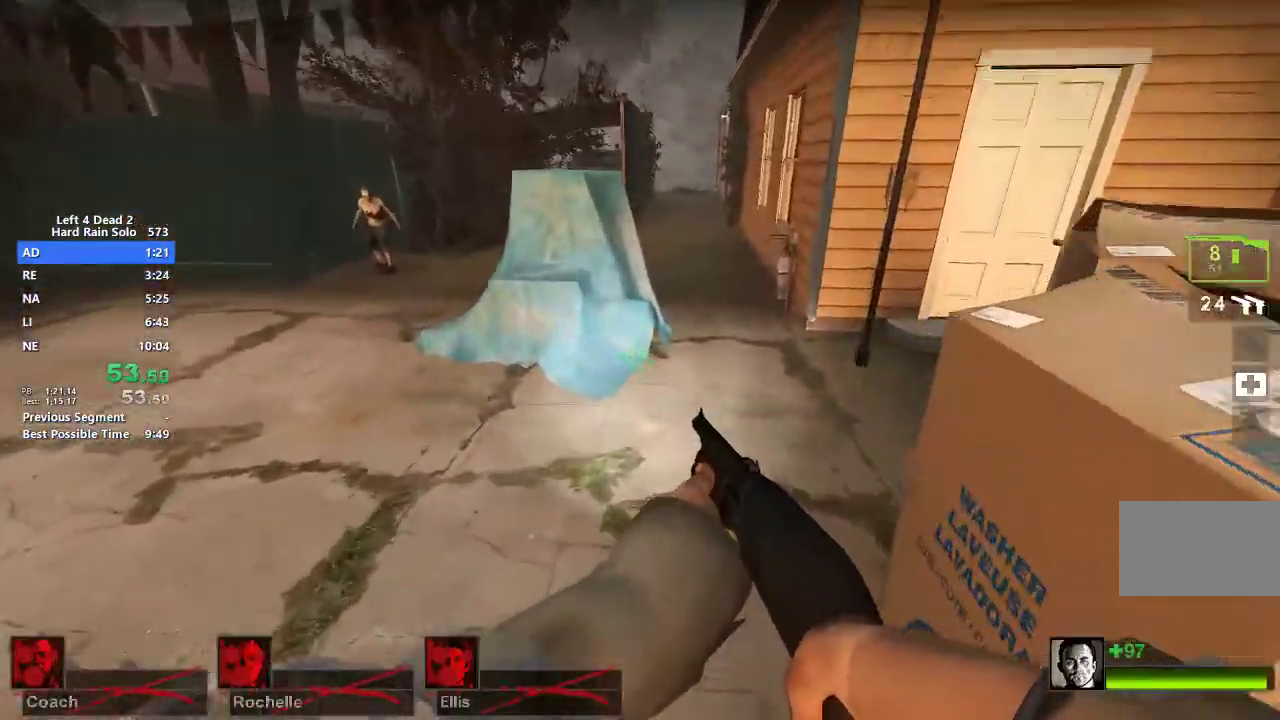
{"keys": ["a"], "mouse": [], "events": [[133, "space", "down"], [183, "space", "up"], [367, "a", "down"], [367, "d", "up"]]}
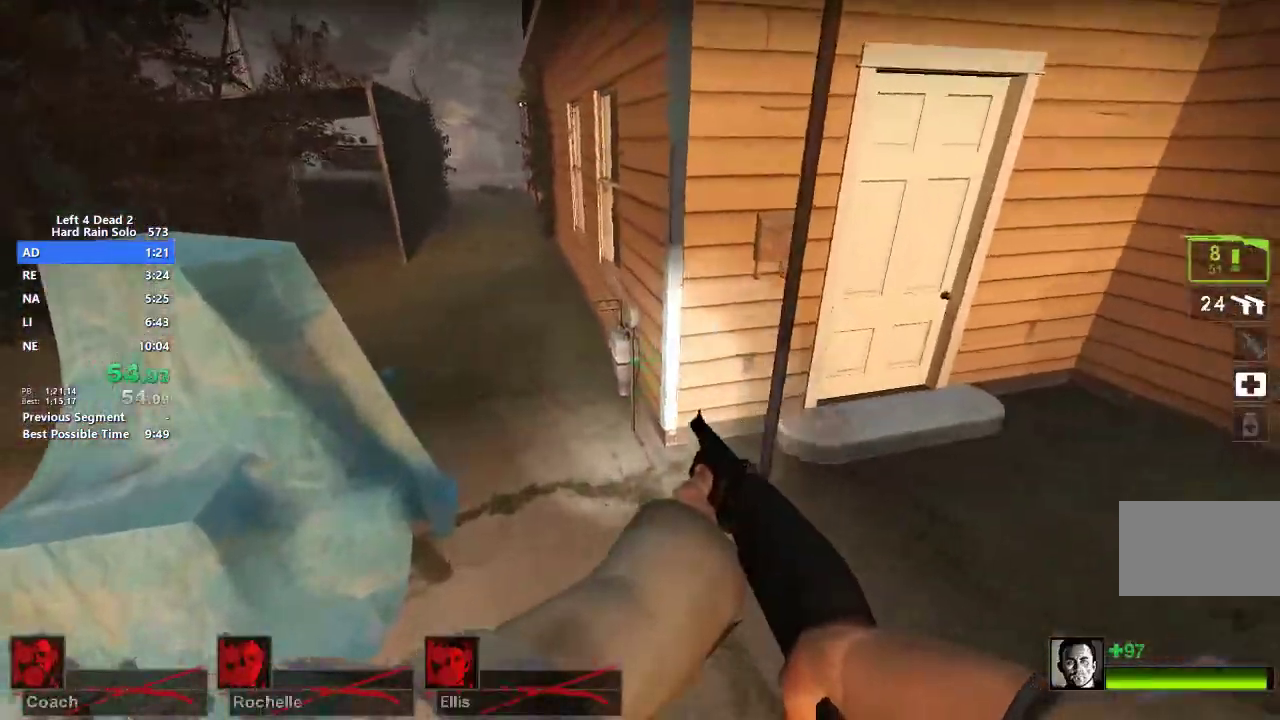
{"keys": ["d"], "mouse": [], "events": [[233, "space", "down"], [283, "a", "up"], [283, "d", "down"], [333, "space", "up"]]}